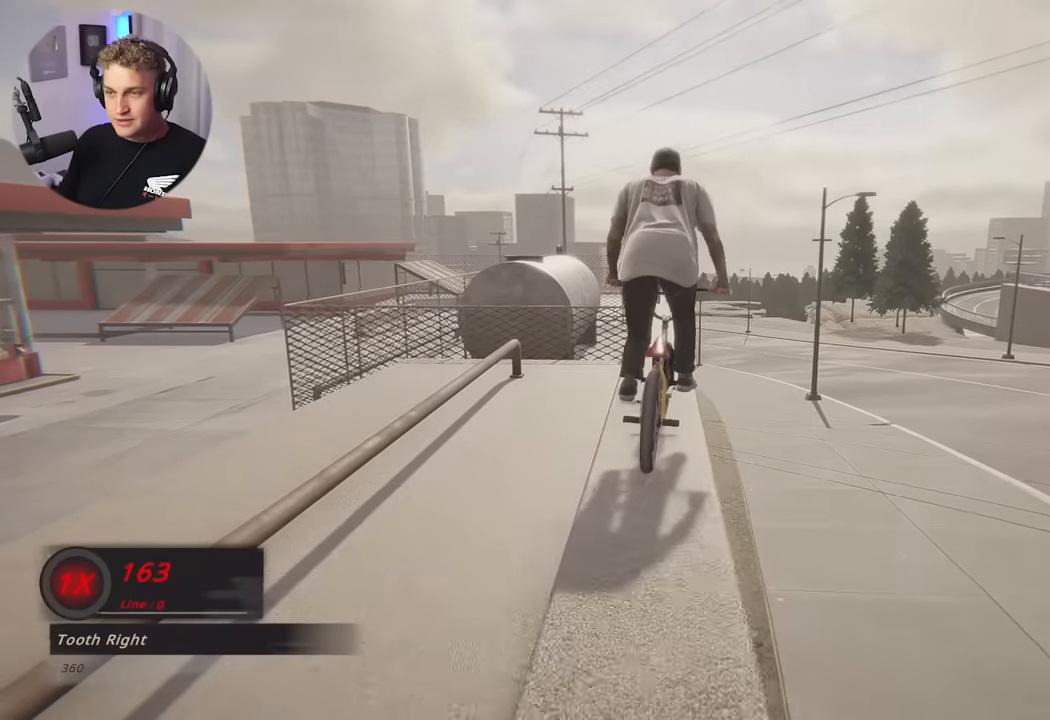
Gameplay with a controller (Xbox layout); each line is a JSON object with the inputs held at the frame after it. "events" lists button and stick changes between this image and that frame as [ms after this image, input, new state], when the widget could be followed in between.
{"buttons": [], "left_stick": "left", "right_stick": "down", "events": [[83, "left_stick", "left"], [83, "right_stick", "down"], [200, "left_stick", "center"], [467, "left_stick", "left"]]}
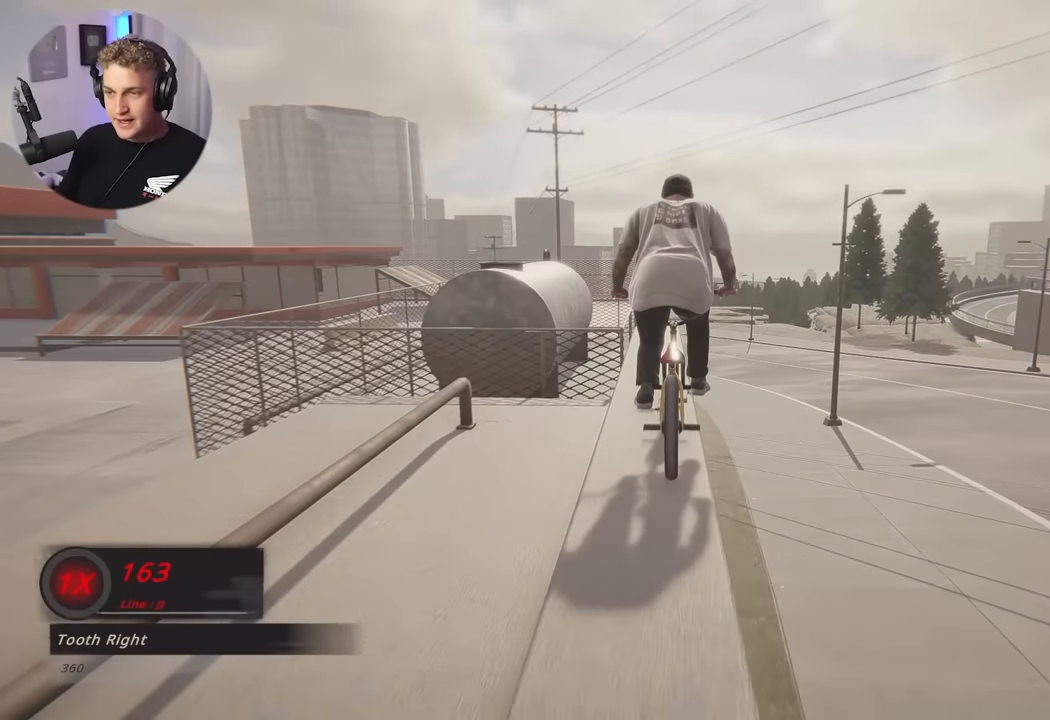
{"buttons": [], "left_stick": "center", "right_stick": "down", "events": [[83, "left_stick", "center"], [183, "left_stick", "left"], [317, "left_stick", "center"]]}
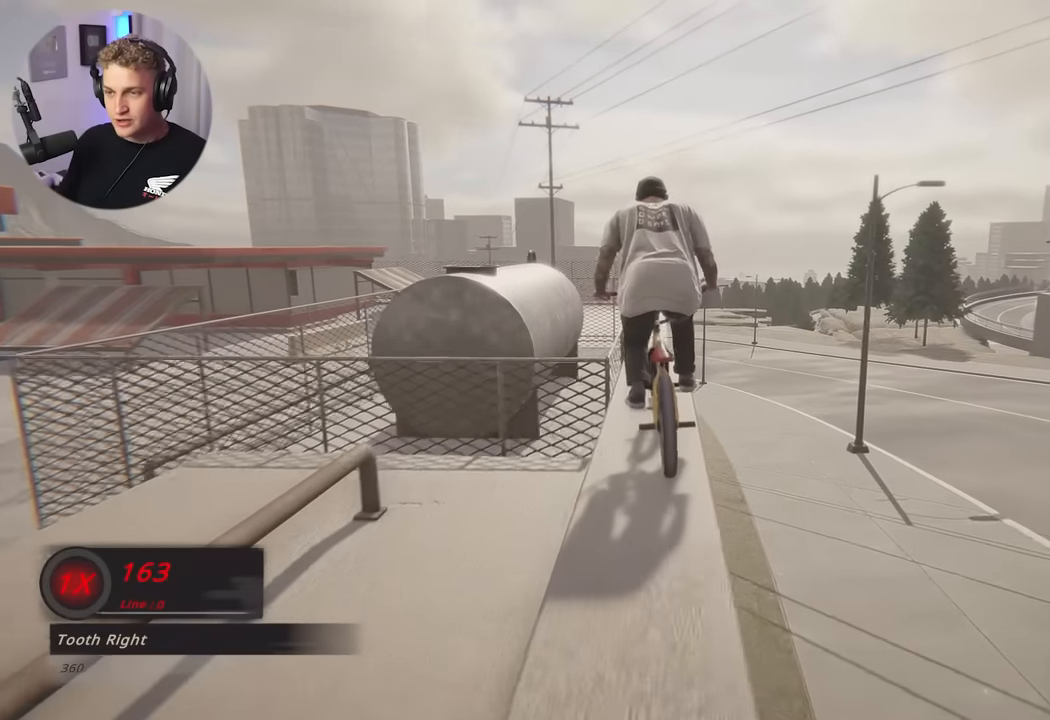
{"buttons": [], "left_stick": "center", "right_stick": "center", "events": [[50, "right_stick", "up"], [117, "right_stick", "center"], [200, "R2", "down"], [217, "L2", "down"], [217, "right_stick", "left"], [317, "right_stick", "center"], [367, "R2", "up"], [400, "L2", "up"]]}
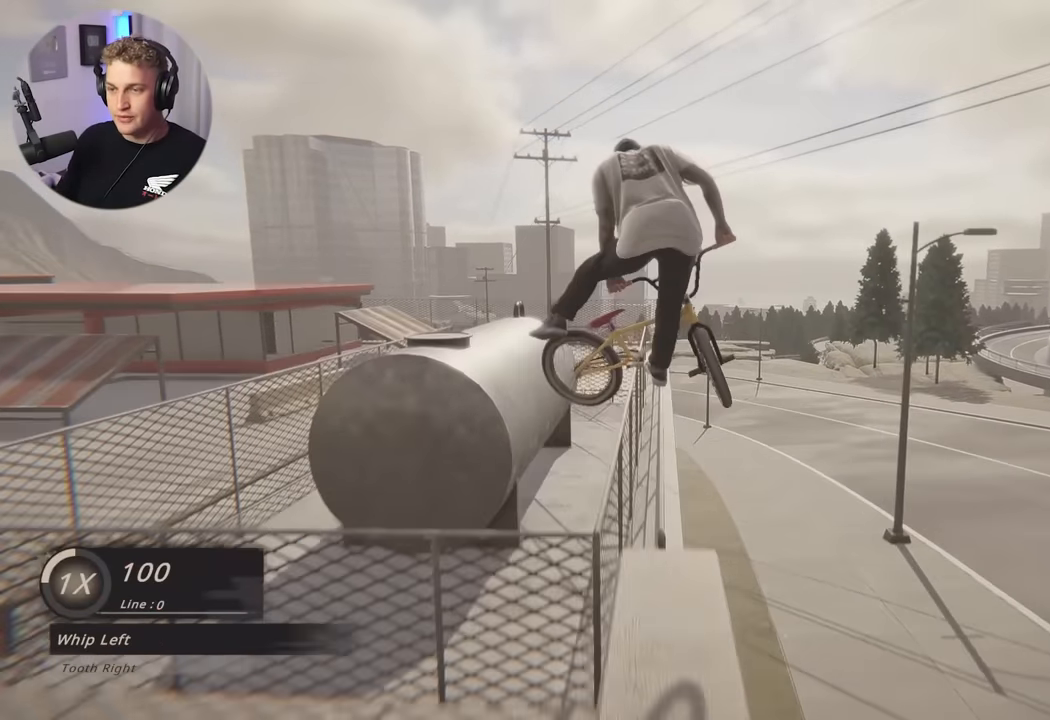
{"buttons": [], "left_stick": "center", "right_stick": "center", "events": []}
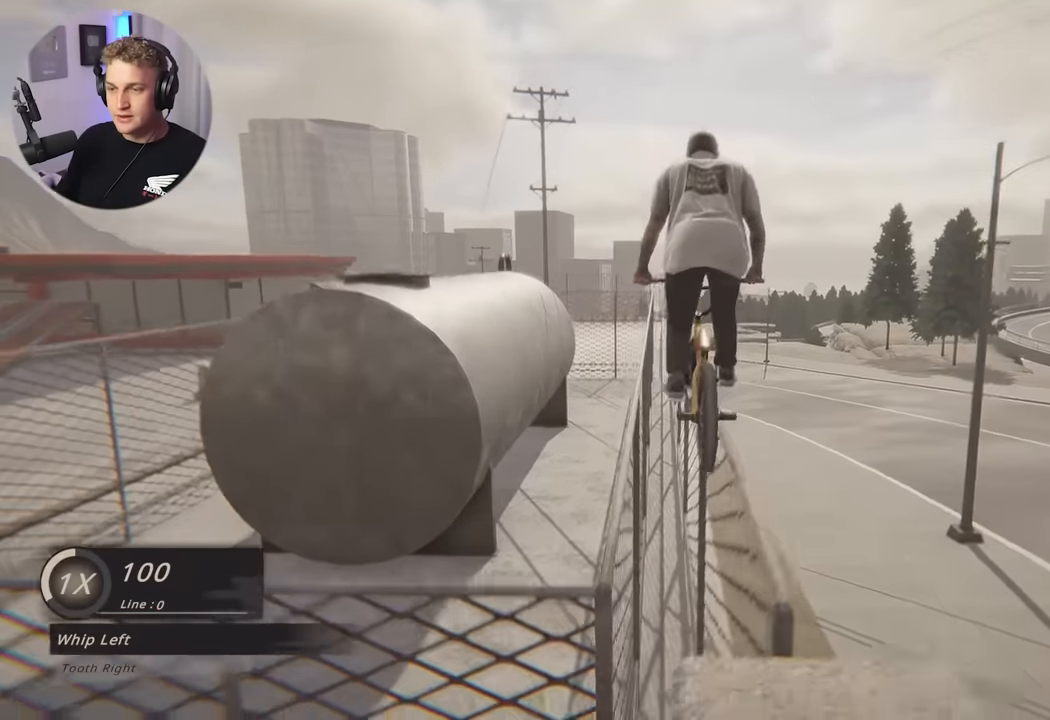
{"buttons": [], "left_stick": "center", "right_stick": "center", "events": []}
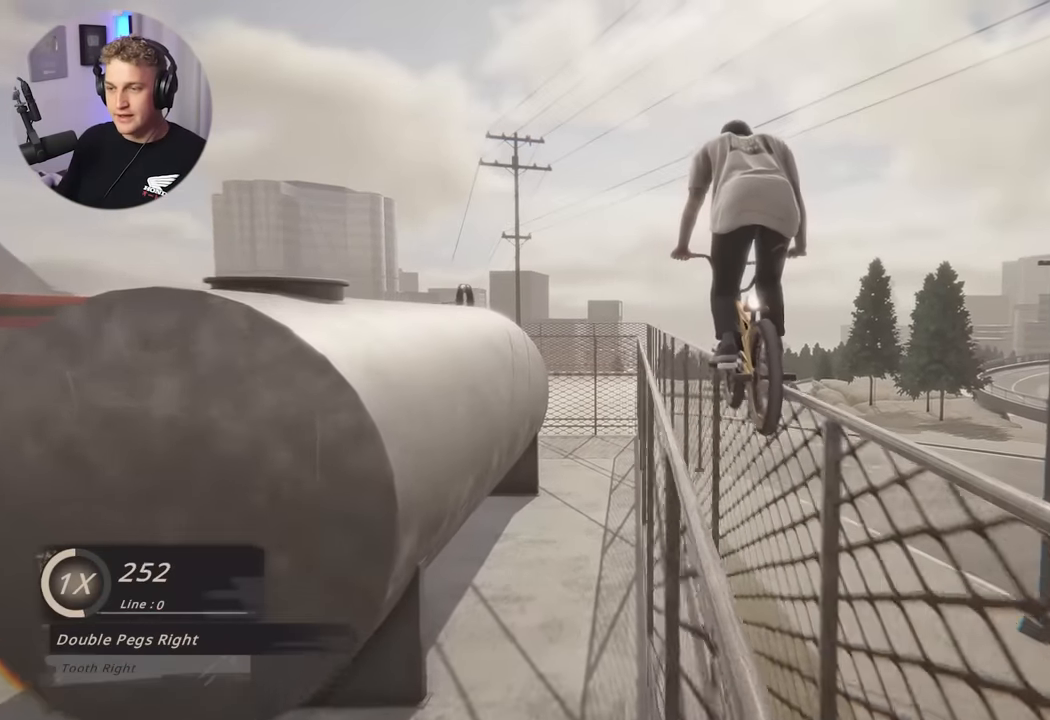
{"buttons": ["R2"], "left_stick": "center", "right_stick": "center", "events": [[350, "R2", "down"]]}
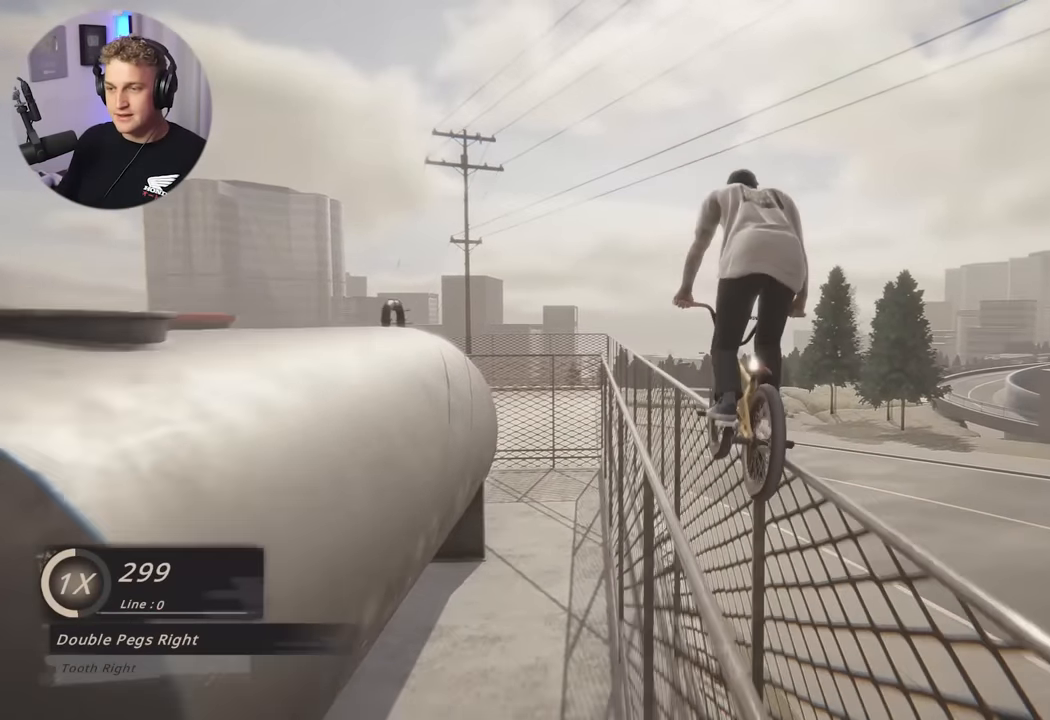
{"buttons": [], "left_stick": "center", "right_stick": "center", "events": [[433, "R2", "up"]]}
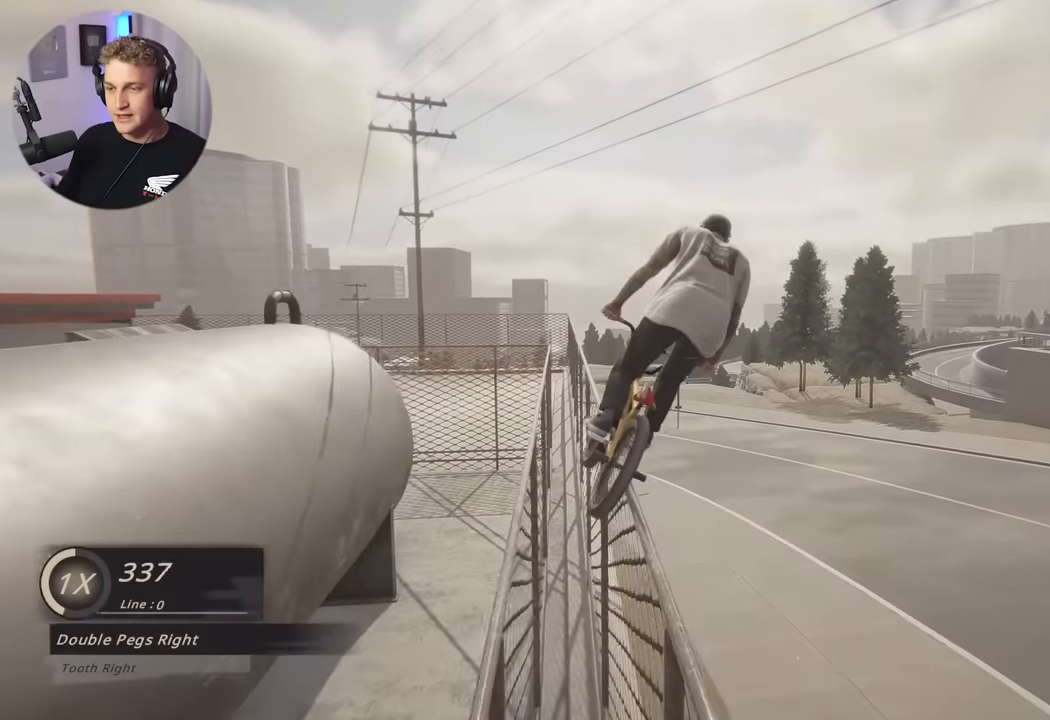
{"buttons": [], "left_stick": "center", "right_stick": "center", "events": [[17, "right_stick", "down"], [283, "right_stick", "up"], [350, "right_stick", "center"]]}
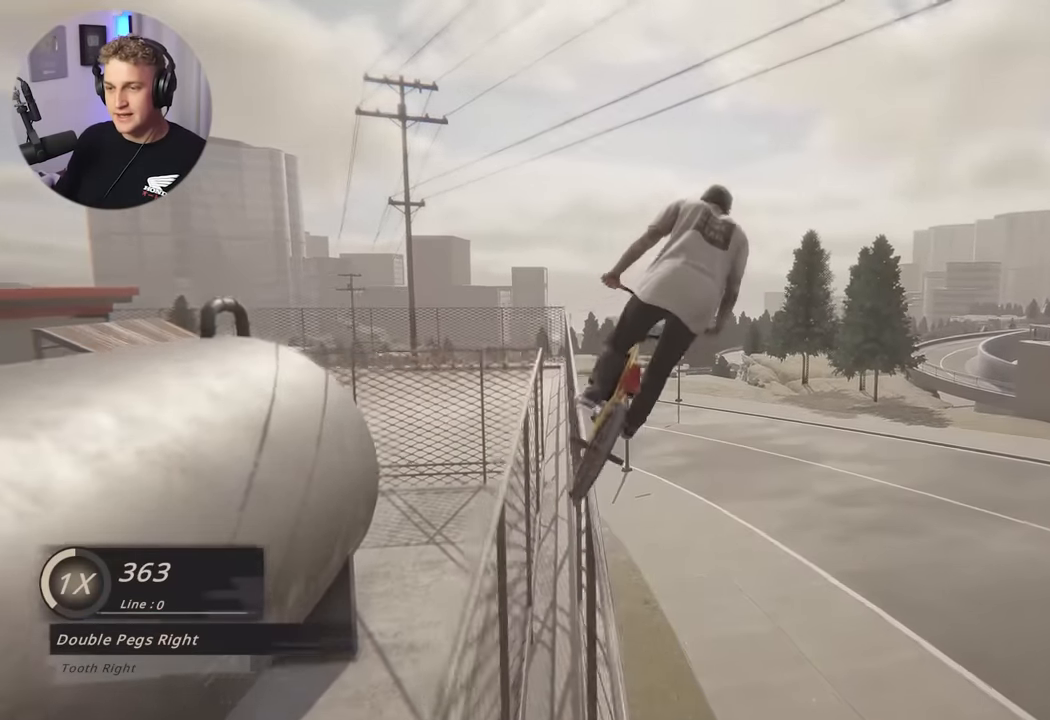
{"buttons": [], "left_stick": "center", "right_stick": "center", "events": [[33, "right_stick", "down"], [150, "R1", "down"], [267, "R1", "up"], [267, "right_stick", "center"]]}
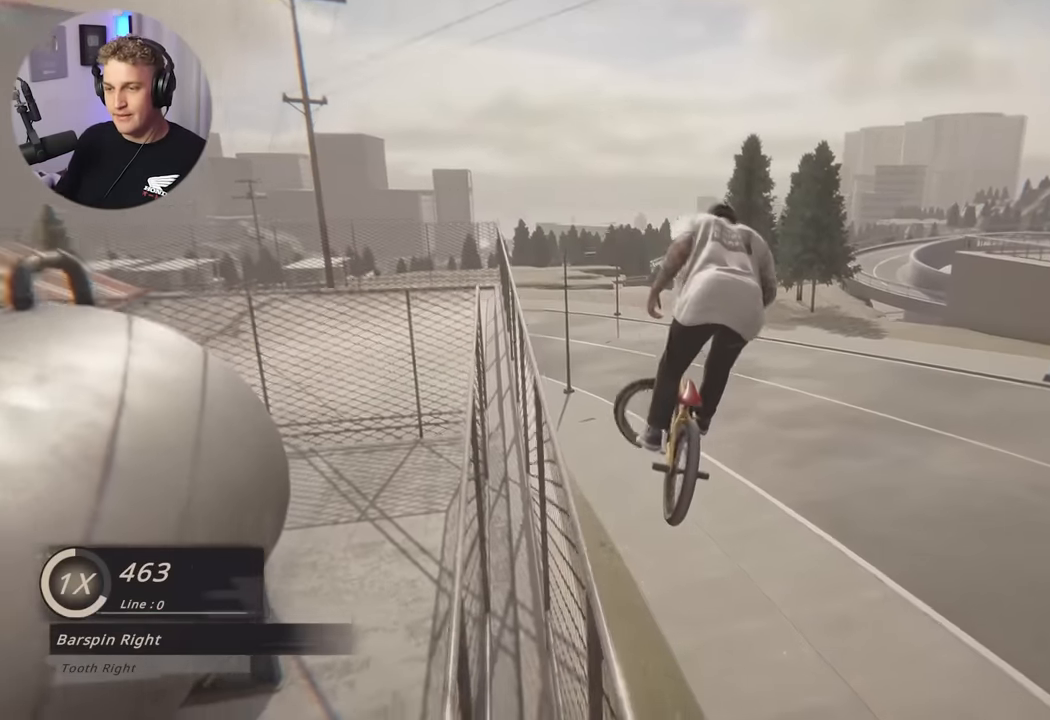
{"buttons": [], "left_stick": "center", "right_stick": "center", "events": []}
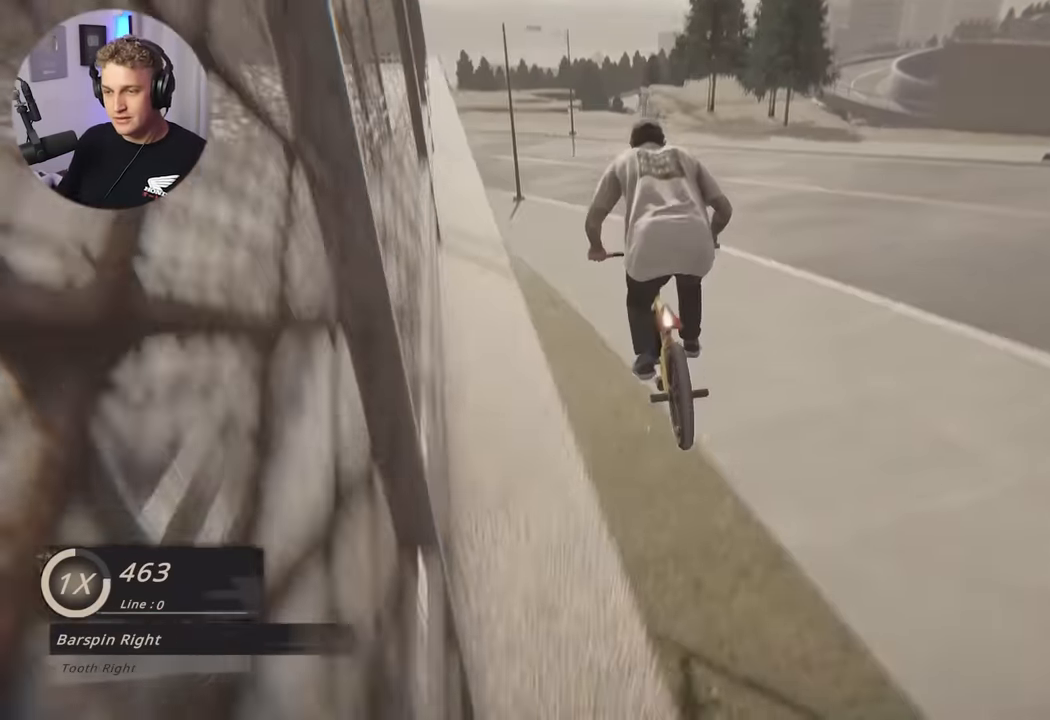
{"buttons": [], "left_stick": "right", "right_stick": "center", "events": [[233, "left_stick", "right"]]}
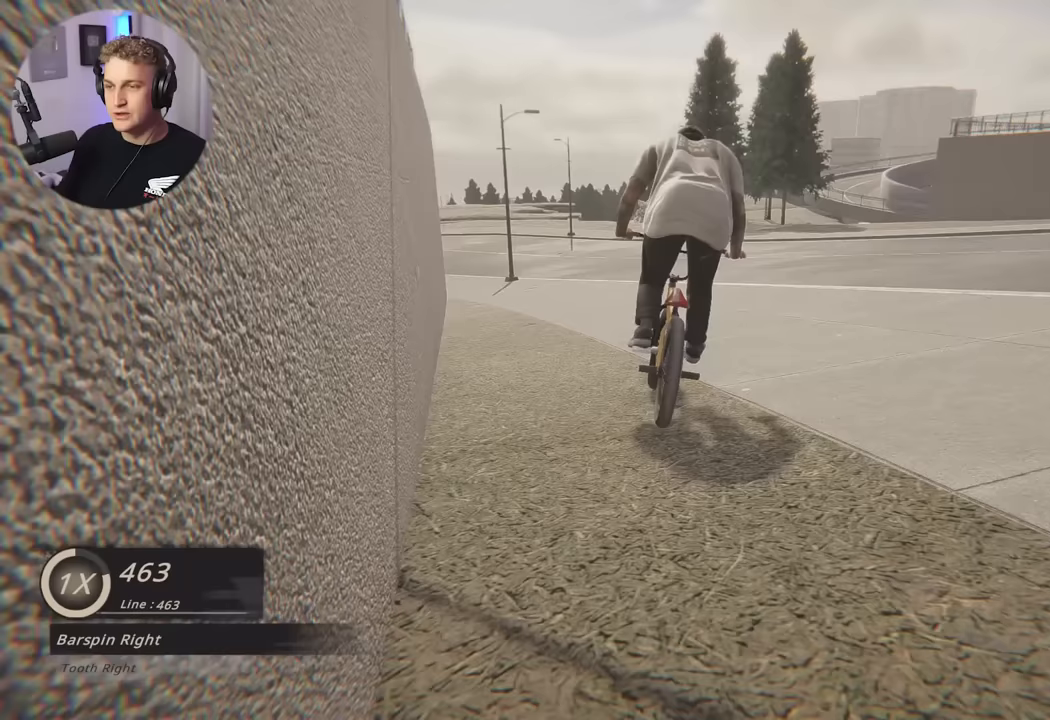
{"buttons": [], "left_stick": "center", "right_stick": "down", "events": [[433, "left_stick", "center"], [433, "right_stick", "down"]]}
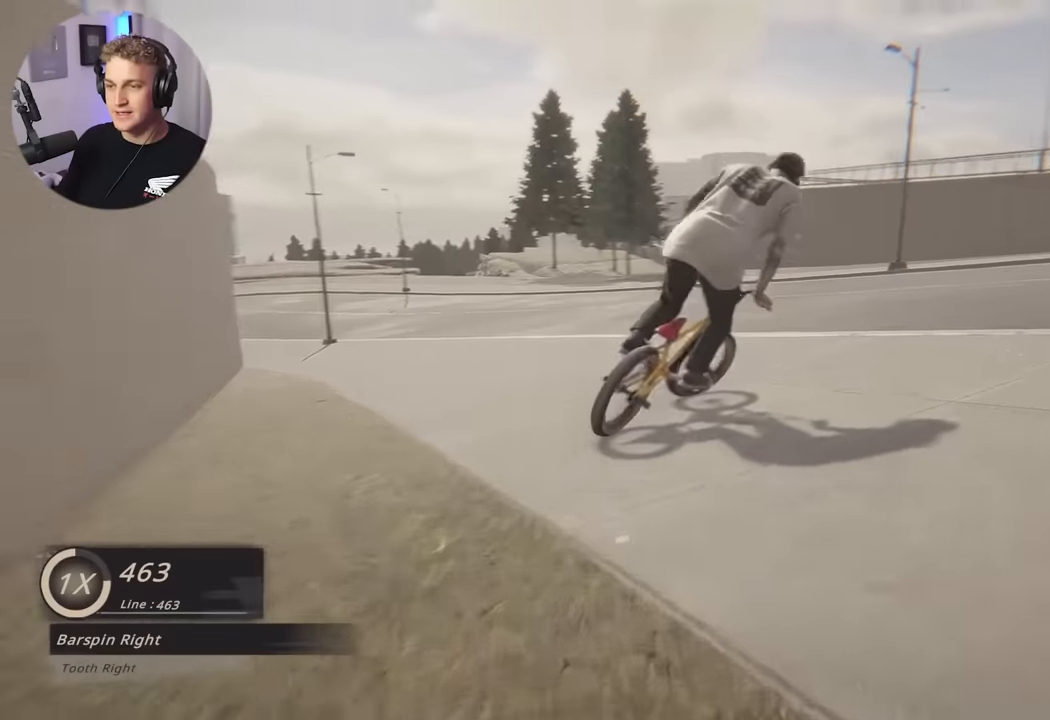
{"buttons": ["L2", "R2"], "left_stick": "center", "right_stick": "left", "events": [[233, "right_stick", "up"], [300, "right_stick", "center"], [350, "L2", "down"], [367, "R2", "down"], [367, "right_stick", "left"]]}
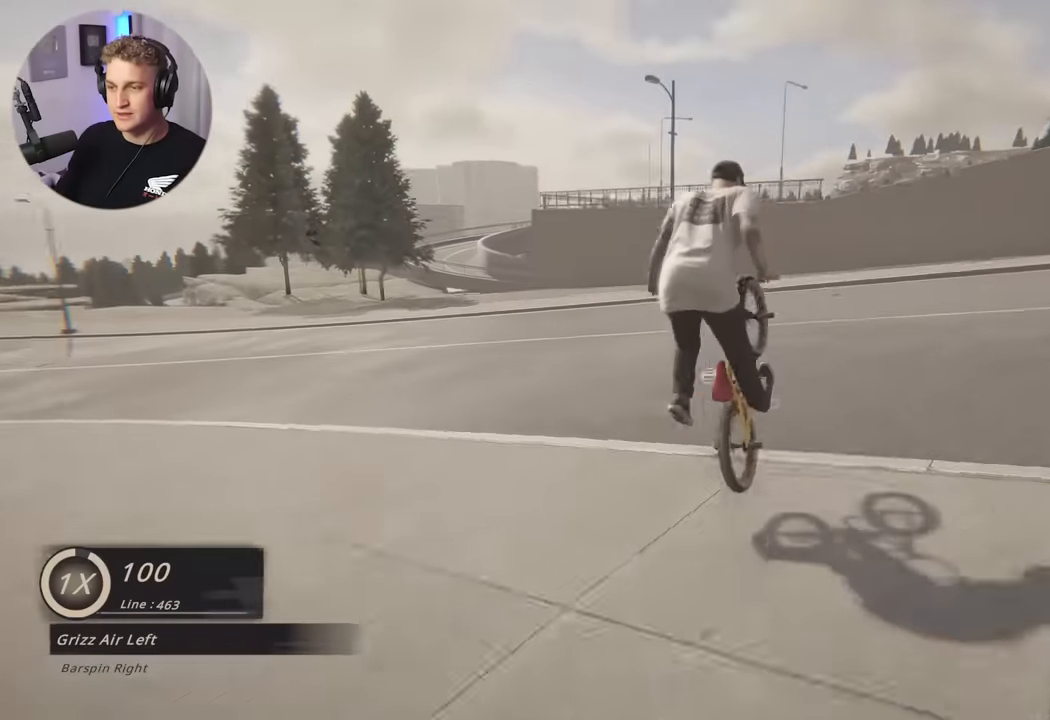
{"buttons": [], "left_stick": "center", "right_stick": "center", "events": [[17, "right_stick", "center"], [50, "L2", "up"], [50, "R2", "up"]]}
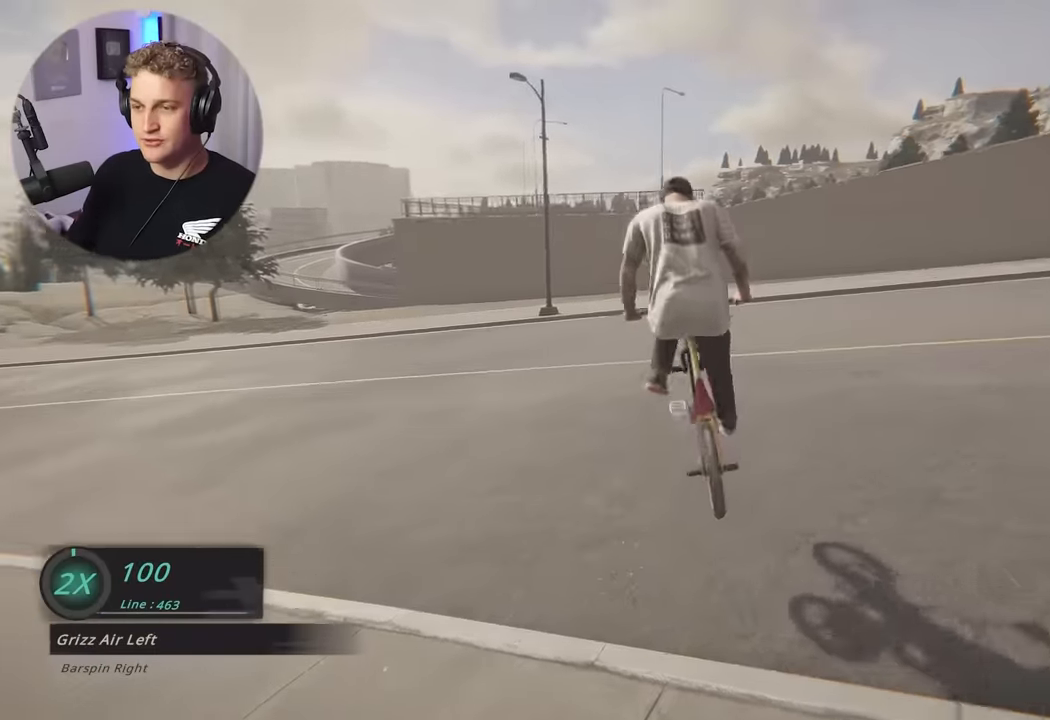
{"buttons": [], "left_stick": "left", "right_stick": "center", "events": [[200, "left_stick", "left"]]}
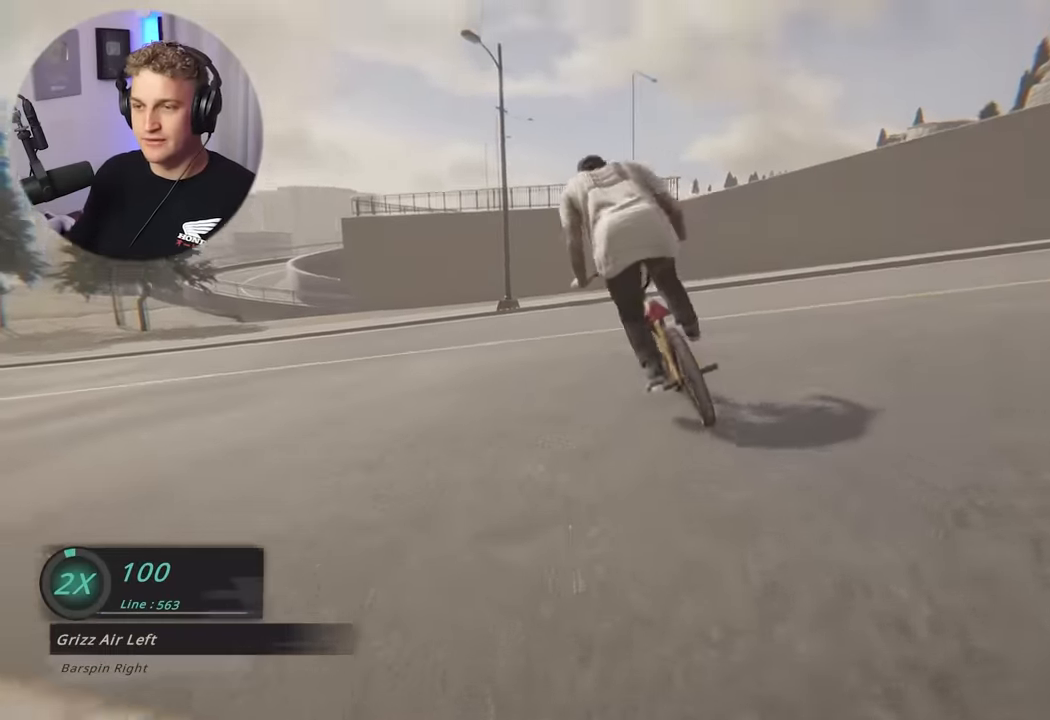
{"buttons": [], "left_stick": "center", "right_stick": "center", "events": [[467, "left_stick", "center"]]}
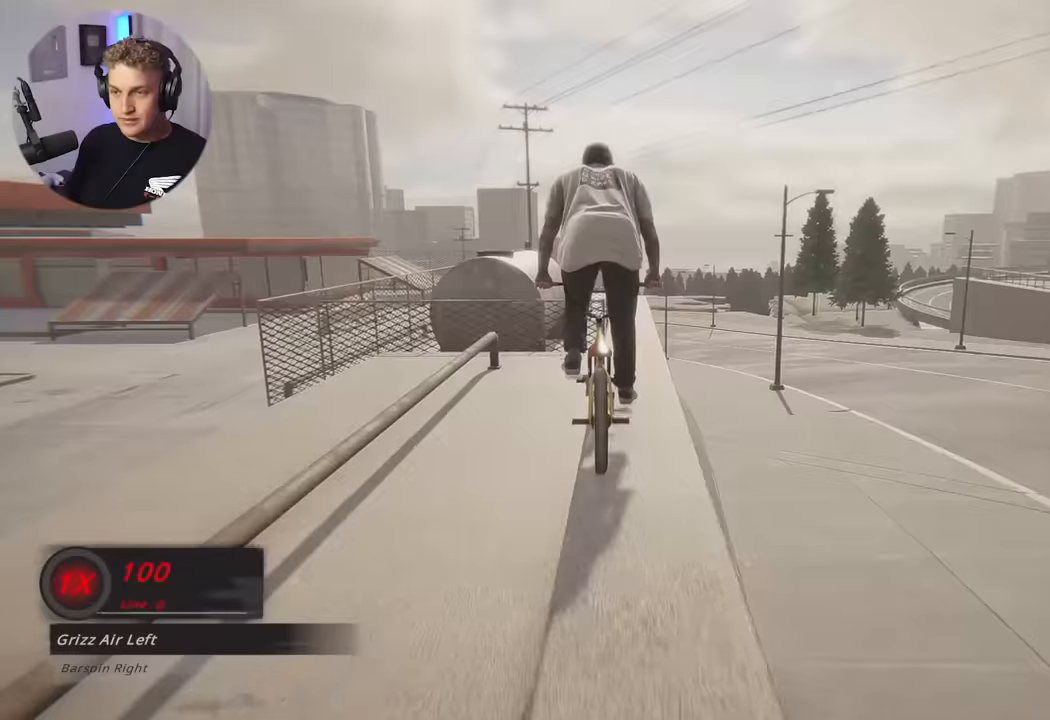
{"buttons": ["R2"], "left_stick": "center", "right_stick": "center", "events": [[100, "left_stick", "right"], [183, "left_stick", "center"], [483, "R2", "down"]]}
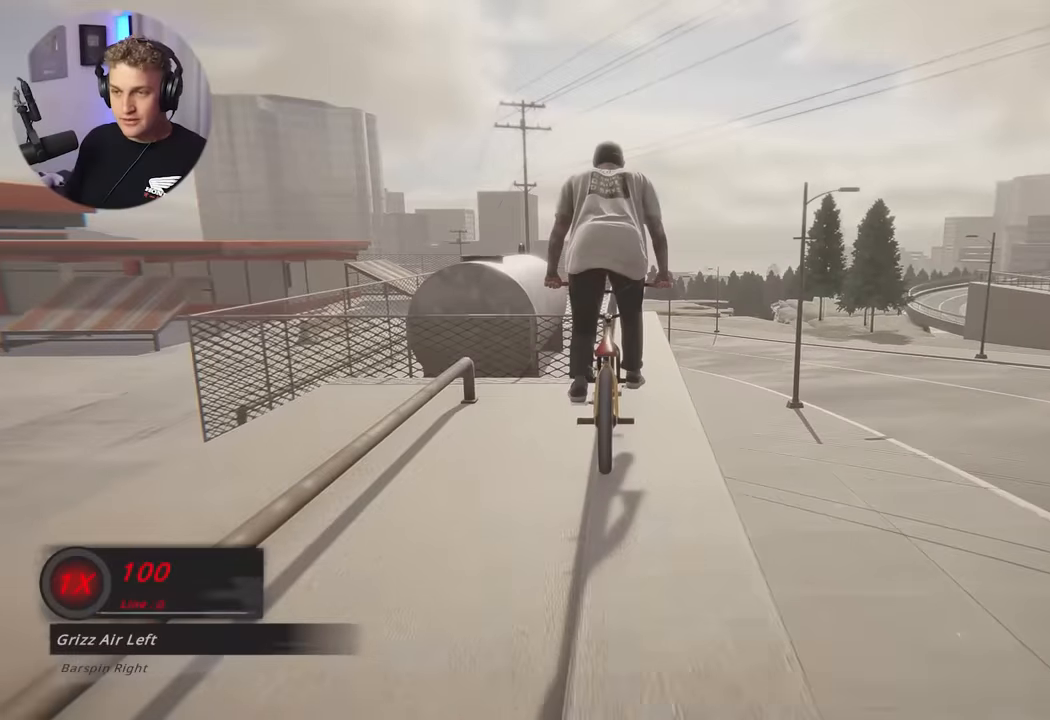
{"buttons": [], "left_stick": "center", "right_stick": "center", "events": [[133, "R2", "up"], [317, "left_stick", "right"], [450, "left_stick", "center"]]}
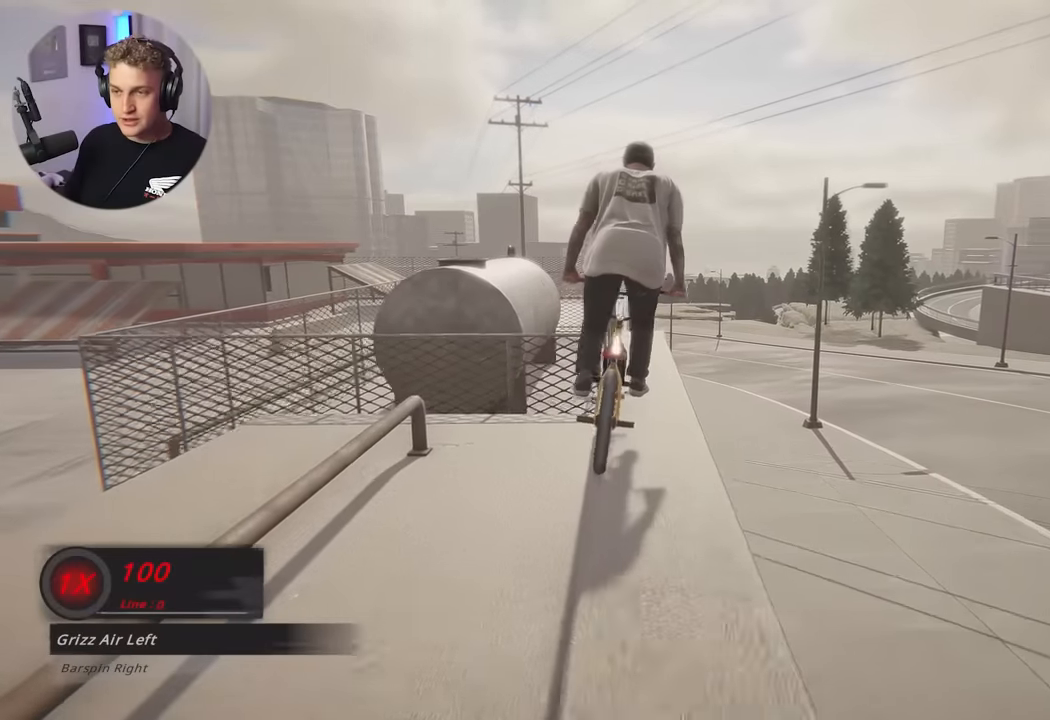
{"buttons": [], "left_stick": "left", "right_stick": "down", "events": [[133, "left_stick", "left"], [217, "right_stick", "down"], [267, "left_stick", "center"], [467, "left_stick", "left"]]}
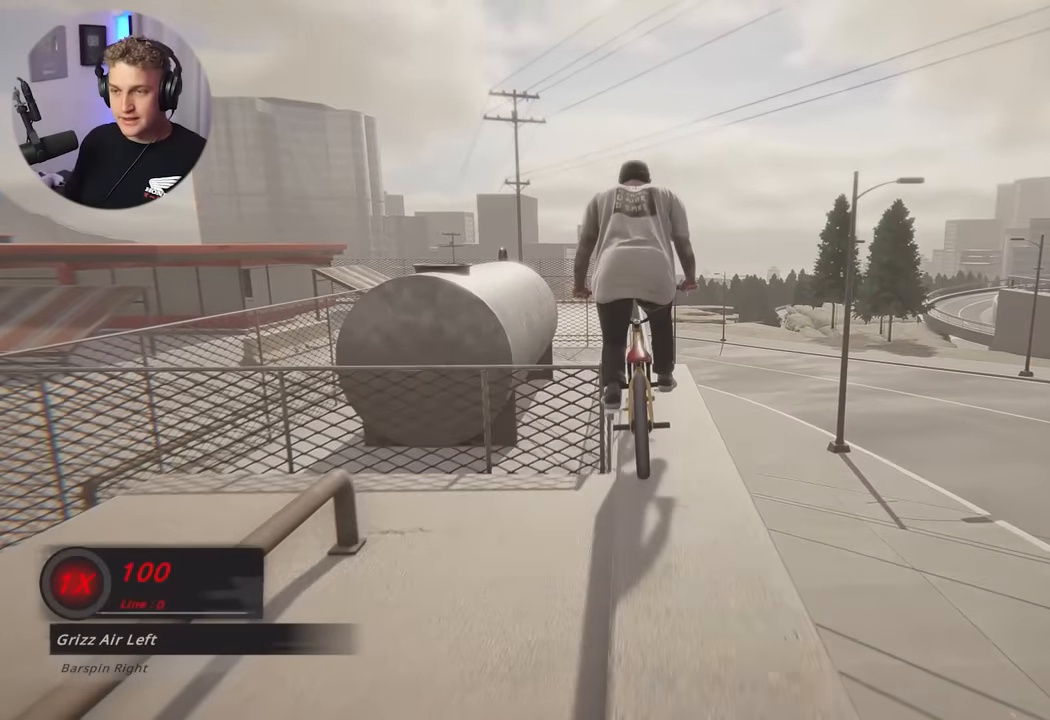
{"buttons": ["R1"], "left_stick": "center", "right_stick": "down", "events": [[33, "left_stick", "center"], [150, "right_stick", "up-right"], [217, "right_stick", "center"], [350, "right_stick", "down"], [367, "R1", "down"]]}
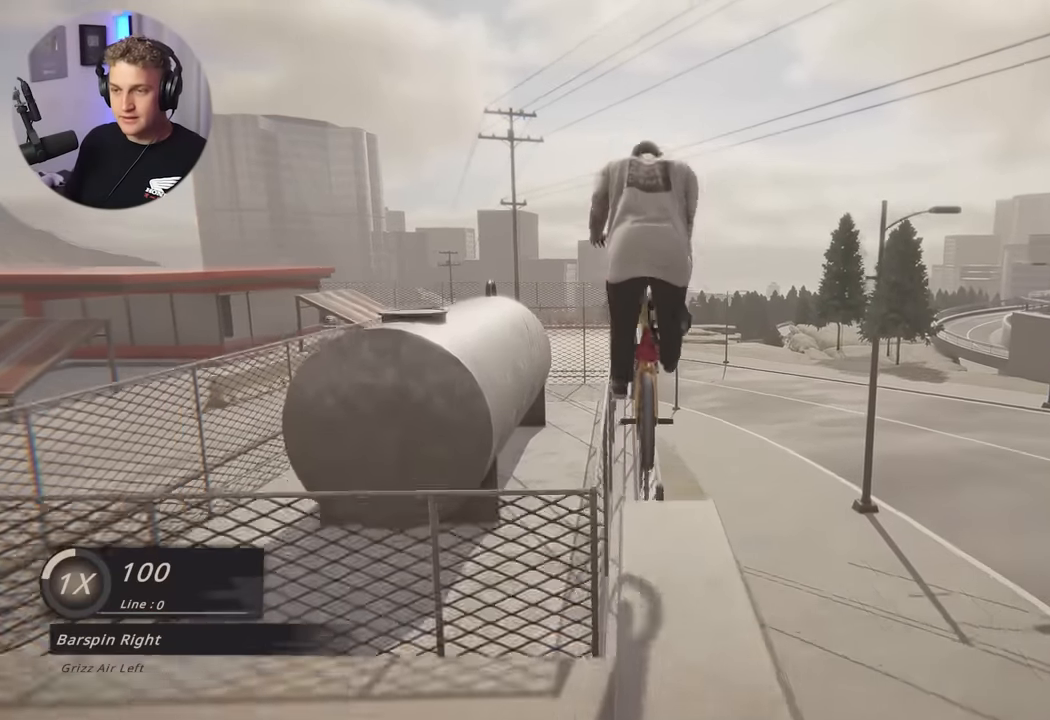
{"buttons": [], "left_stick": "center", "right_stick": "center", "events": [[17, "R1", "up"], [33, "right_stick", "center"]]}
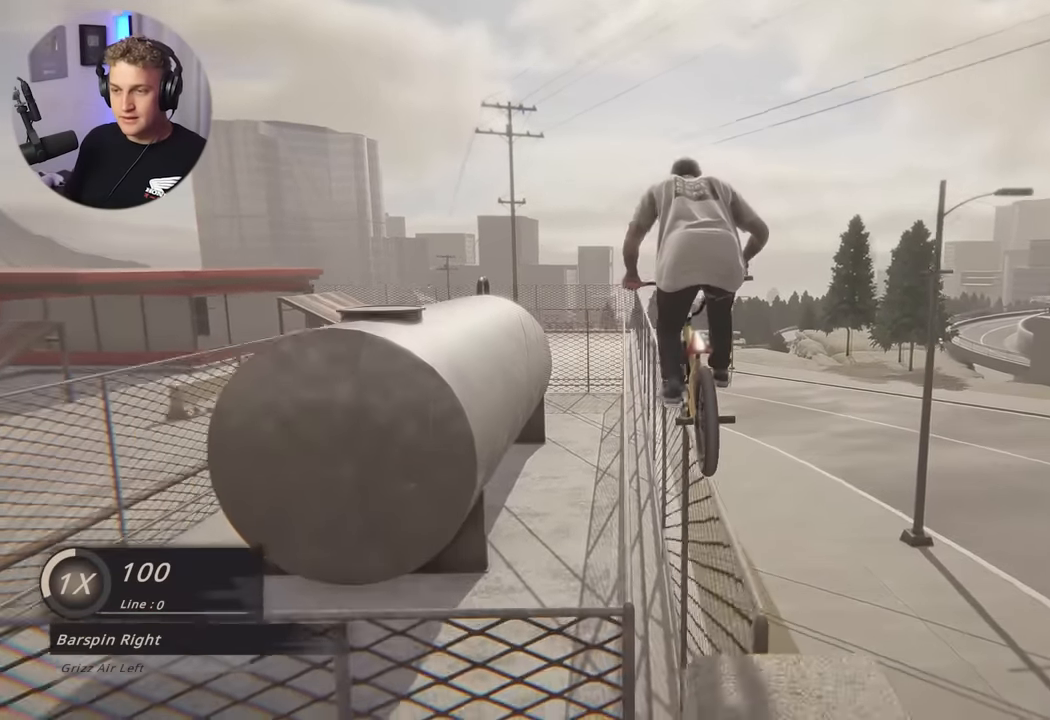
{"buttons": ["L2"], "left_stick": "center", "right_stick": "center", "events": [[450, "L2", "down"]]}
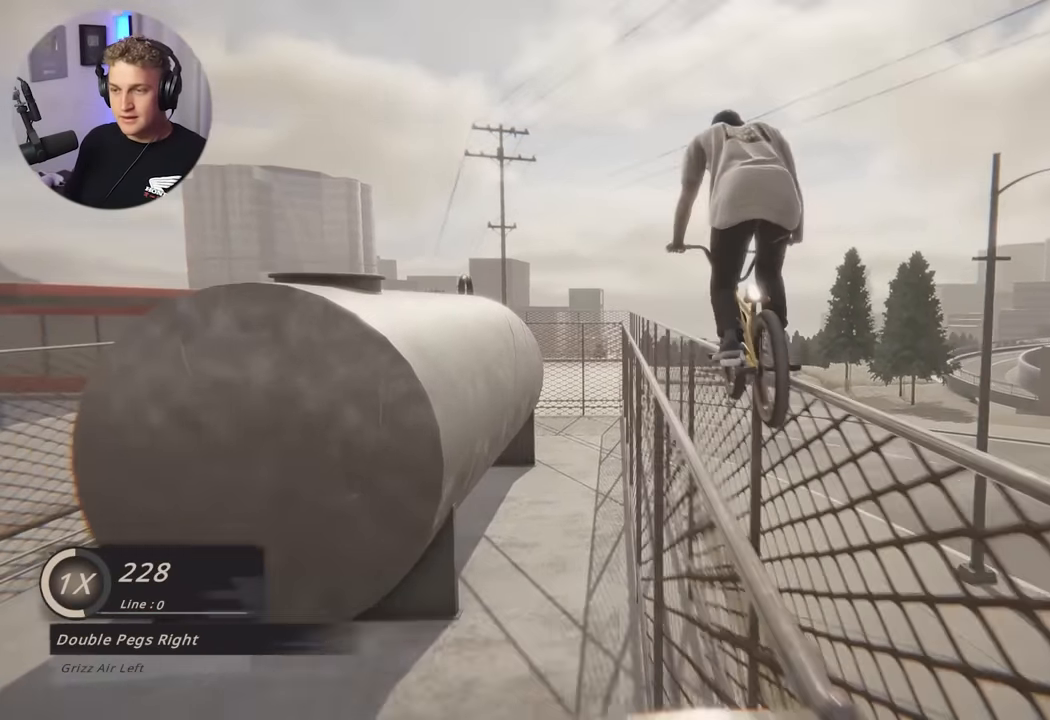
{"buttons": [], "left_stick": "center", "right_stick": "down", "events": [[67, "L2", "up"], [167, "L2", "down"], [417, "L2", "up"], [433, "right_stick", "down"]]}
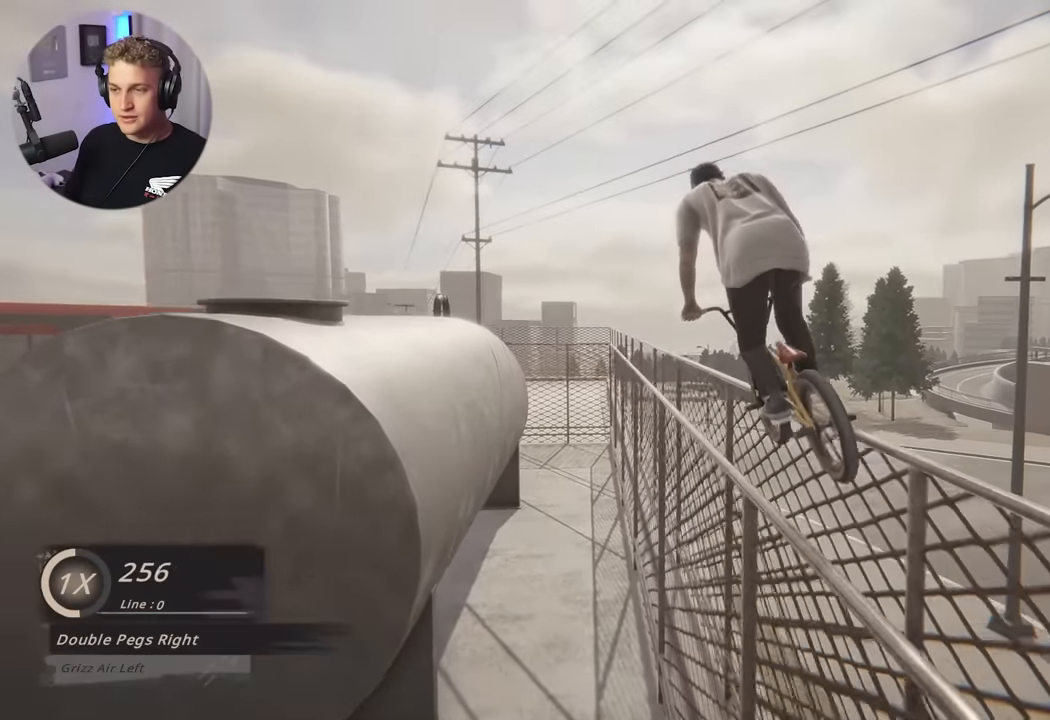
{"buttons": [], "left_stick": "center", "right_stick": "center", "events": [[67, "right_stick", "up"], [133, "right_stick", "center"]]}
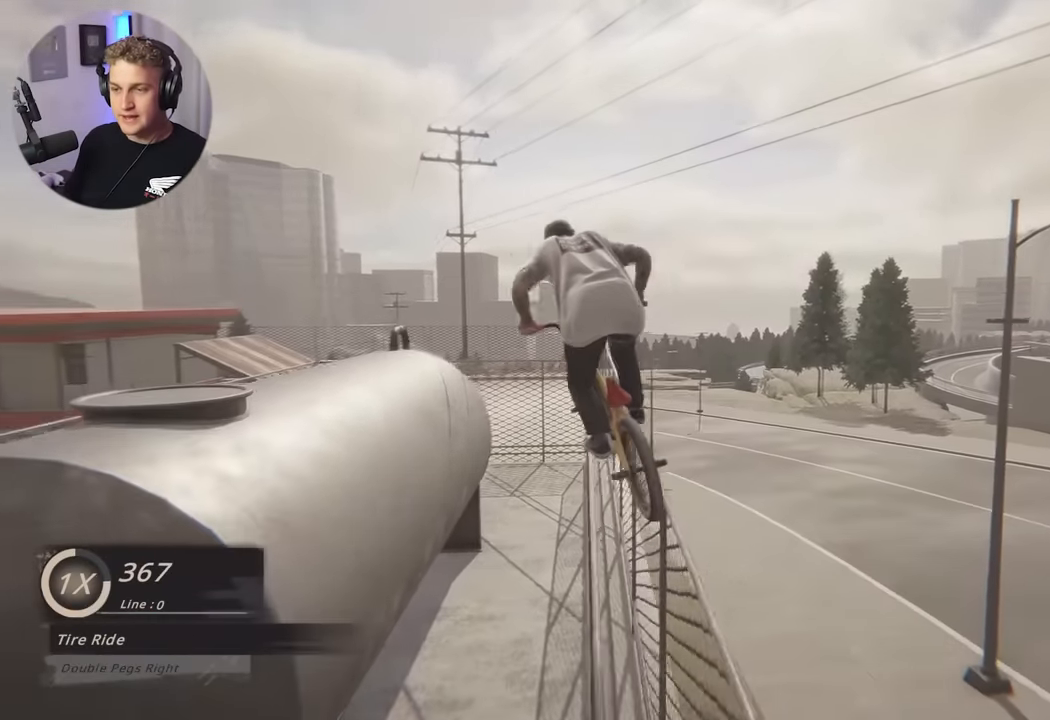
{"buttons": [], "left_stick": "center", "right_stick": "center", "events": []}
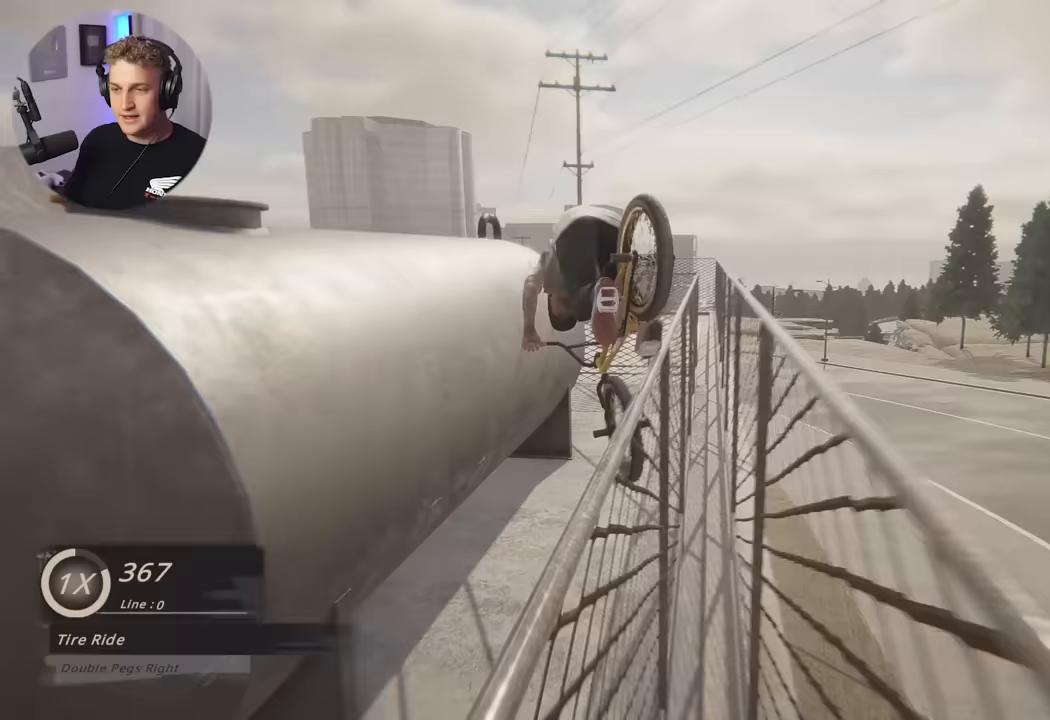
{"buttons": [], "left_stick": "down-right", "right_stick": "center", "events": [[250, "left_stick", "right"], [300, "left_stick", "down-right"]]}
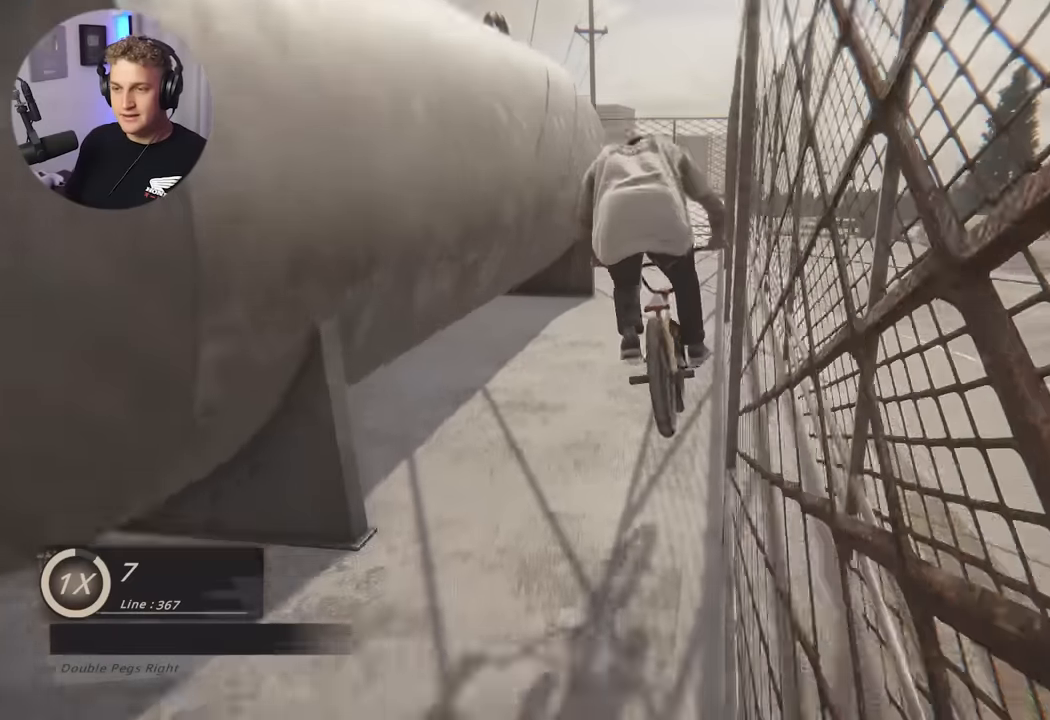
{"buttons": [], "left_stick": "center", "right_stick": "center", "events": [[83, "left_stick", "center"]]}